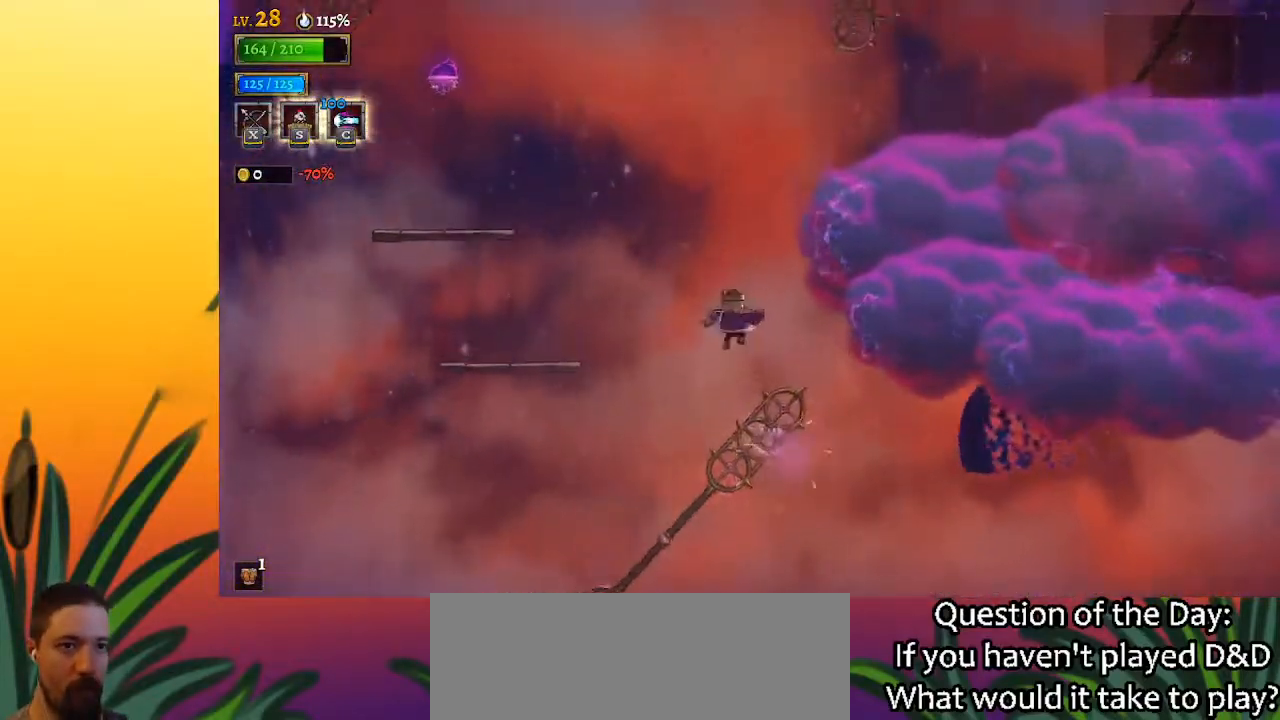
Gameplay with keyboard; each line is a JSON object with the keys held at the frame after it. "events" lists presses ("down") and releases ("up") of "a", "c", "d", "down", "left", "right", "s", "up", "x" and "z" between this image and that frame as [ms after this image, input, new state], when the widget could be followed in between. No other keys are recorded. Mouse input is not recorded.
{"keys": ["z"], "events": [[267, "z", "down"], [450, "left", "up"]]}
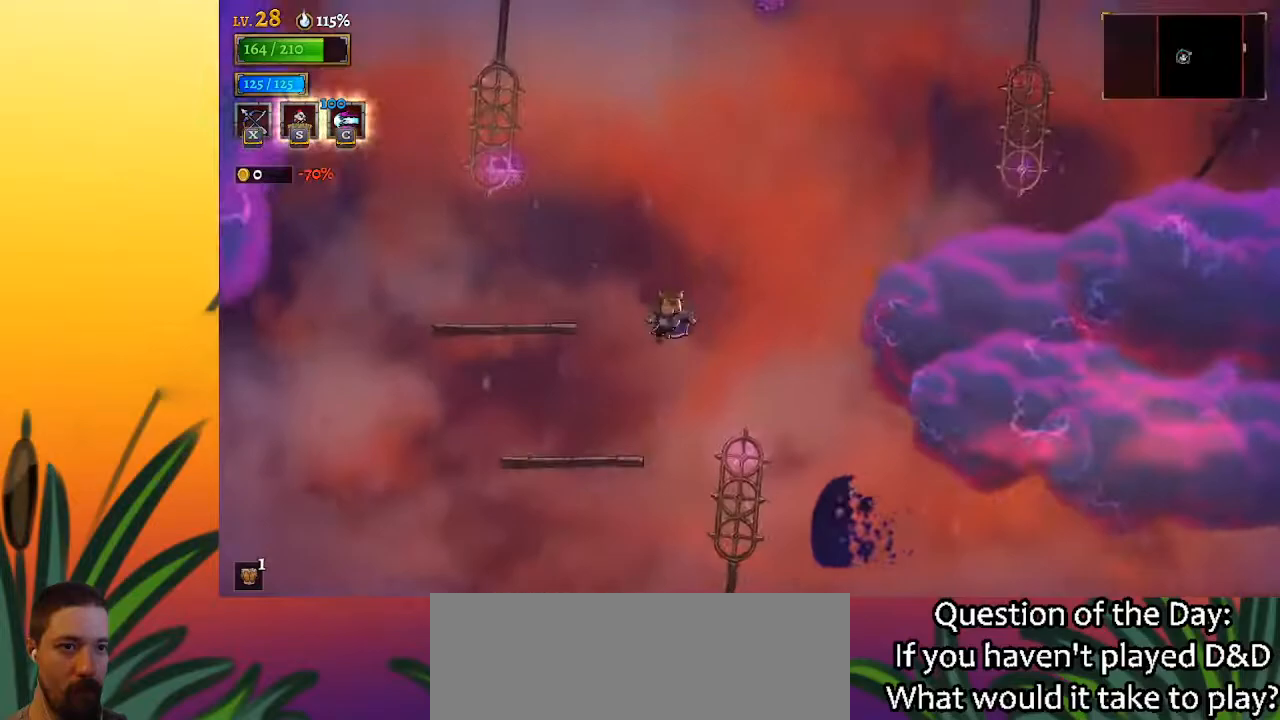
{"keys": [], "events": [[233, "left", "down"], [283, "z", "up"], [467, "left", "up"]]}
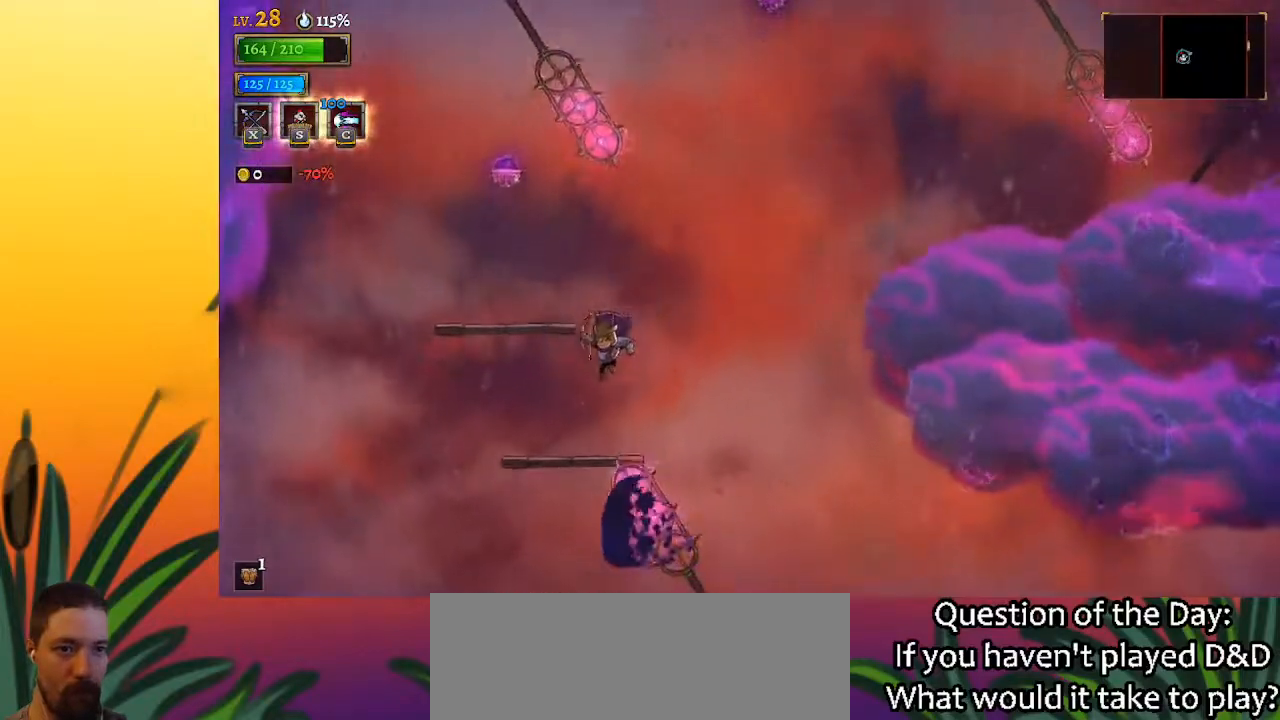
{"keys": ["left", "z"], "events": [[350, "left", "down"], [350, "z", "down"]]}
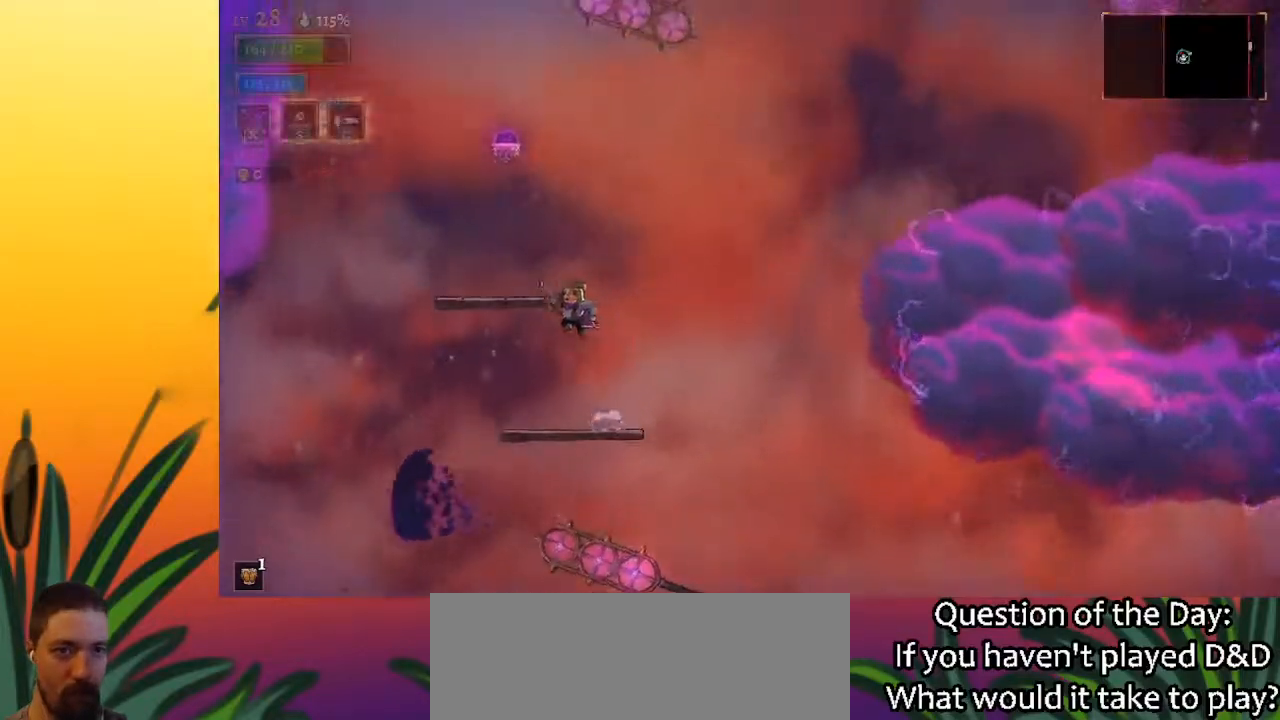
{"keys": [], "events": [[167, "left", "up"], [217, "z", "up"], [267, "left", "down"], [450, "left", "up"]]}
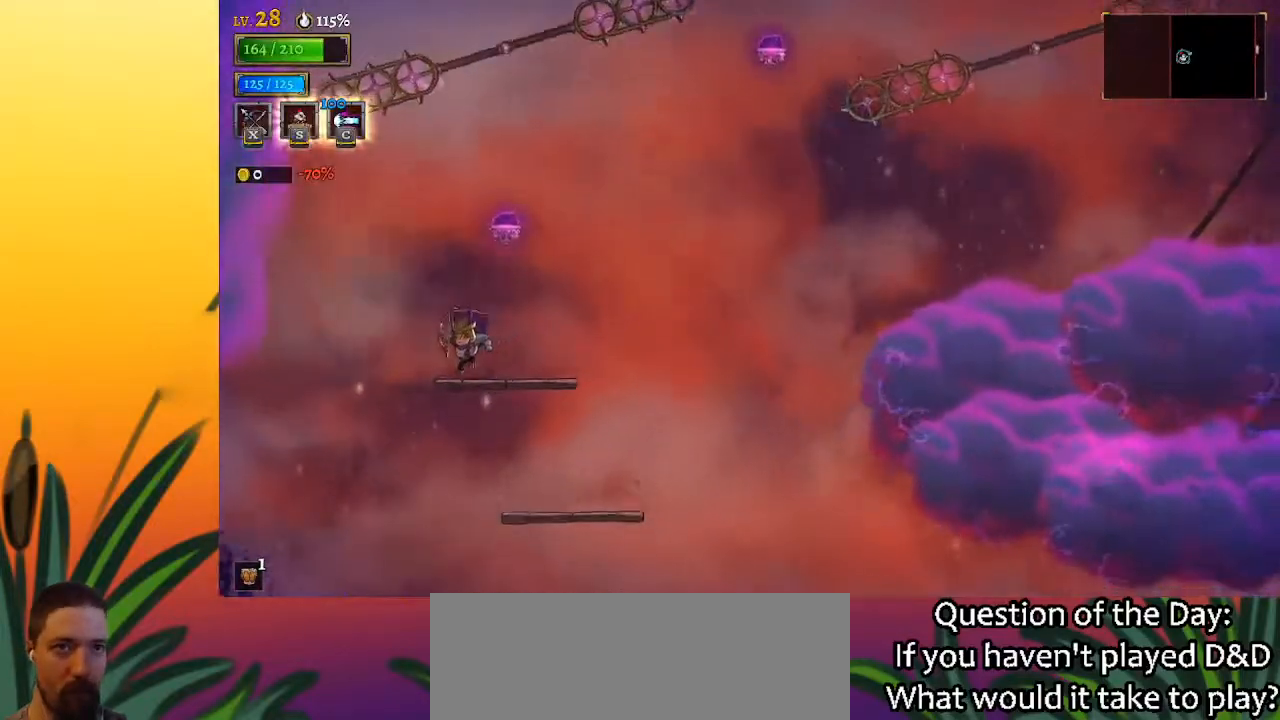
{"keys": ["d", "right"], "events": [[183, "z", "down"], [367, "right", "down"], [417, "d", "down"], [467, "z", "up"]]}
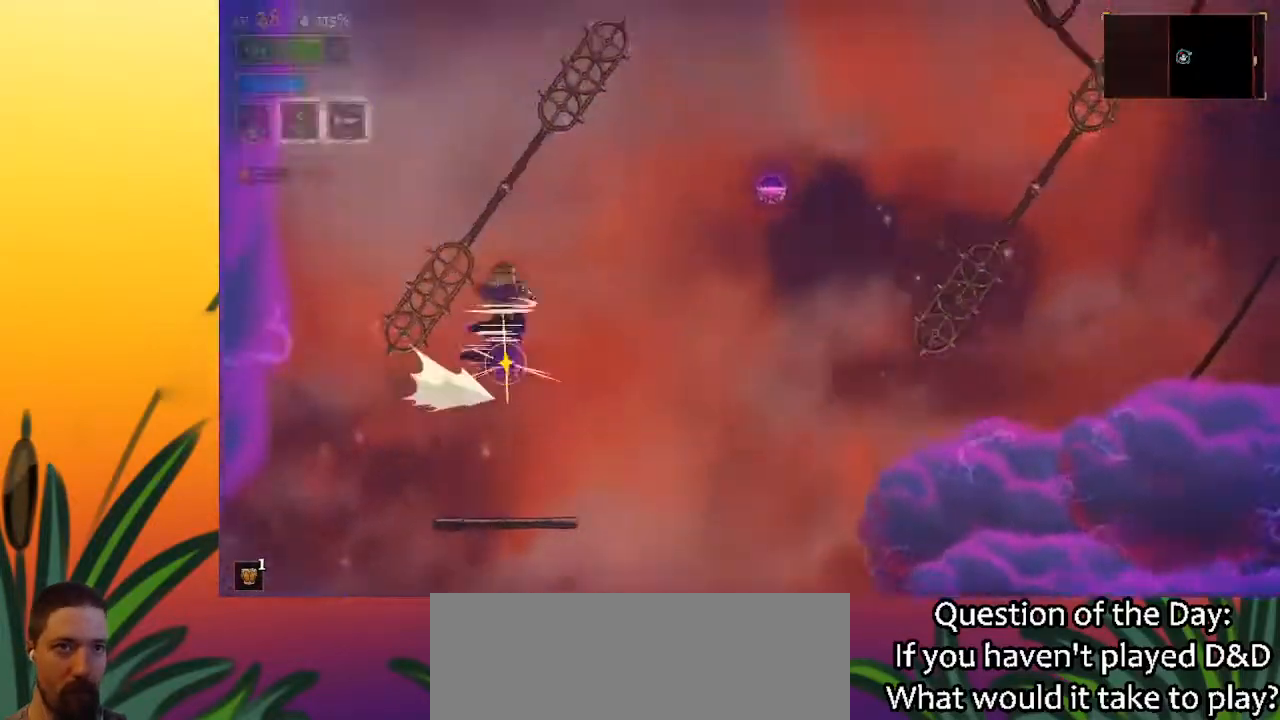
{"keys": ["left"], "events": [[150, "d", "up"], [283, "right", "up"], [483, "left", "down"]]}
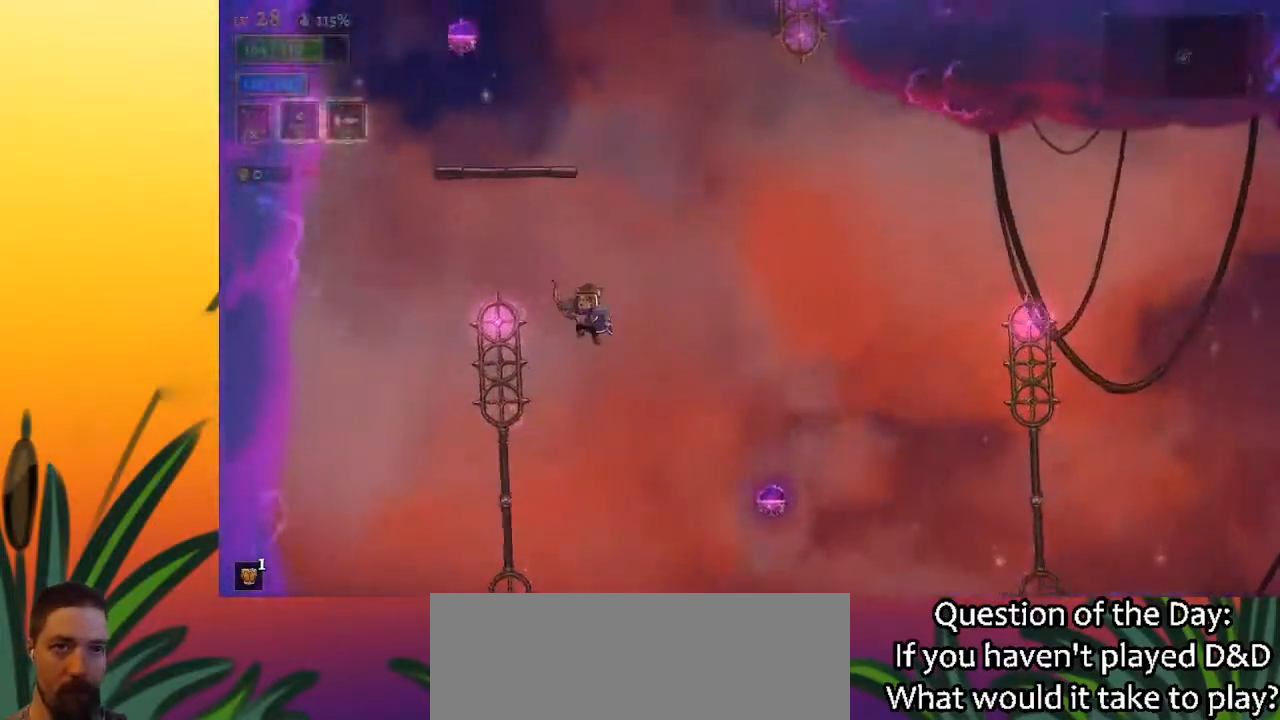
{"keys": ["left"], "events": []}
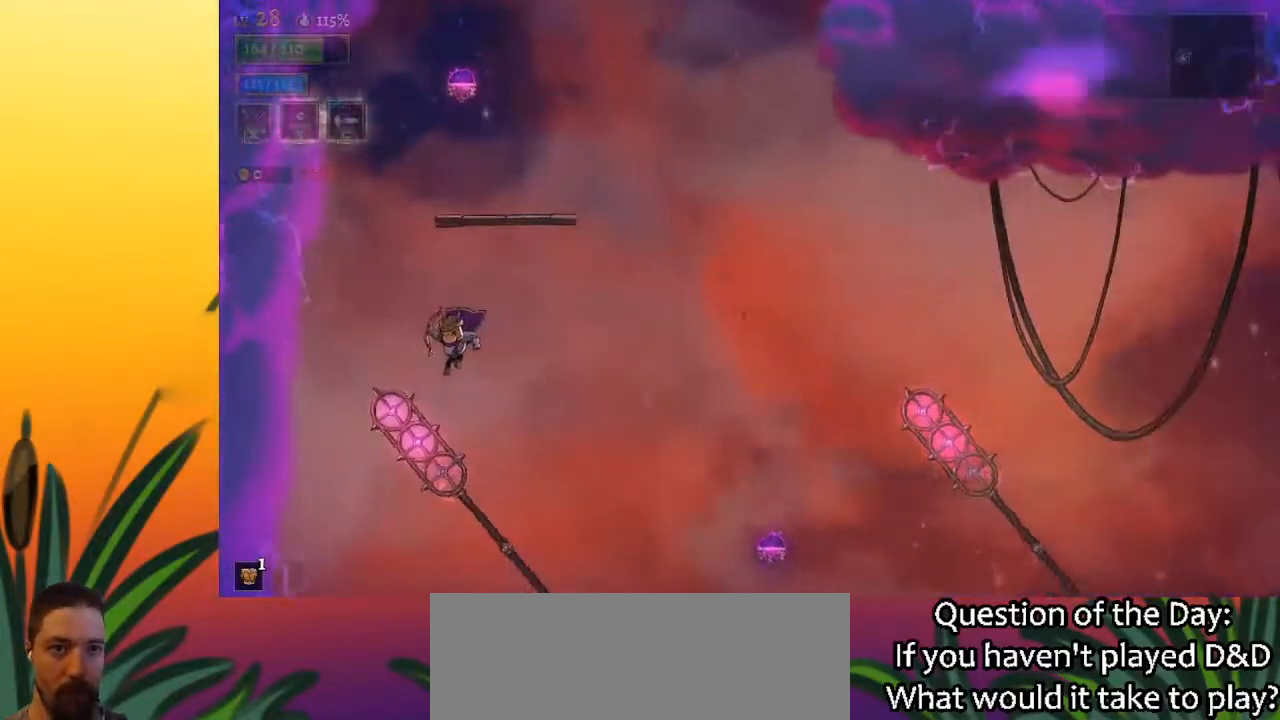
{"keys": [], "events": [[33, "down", "down"], [183, "left", "up"], [233, "down", "up"], [367, "right", "down"], [467, "right", "up"]]}
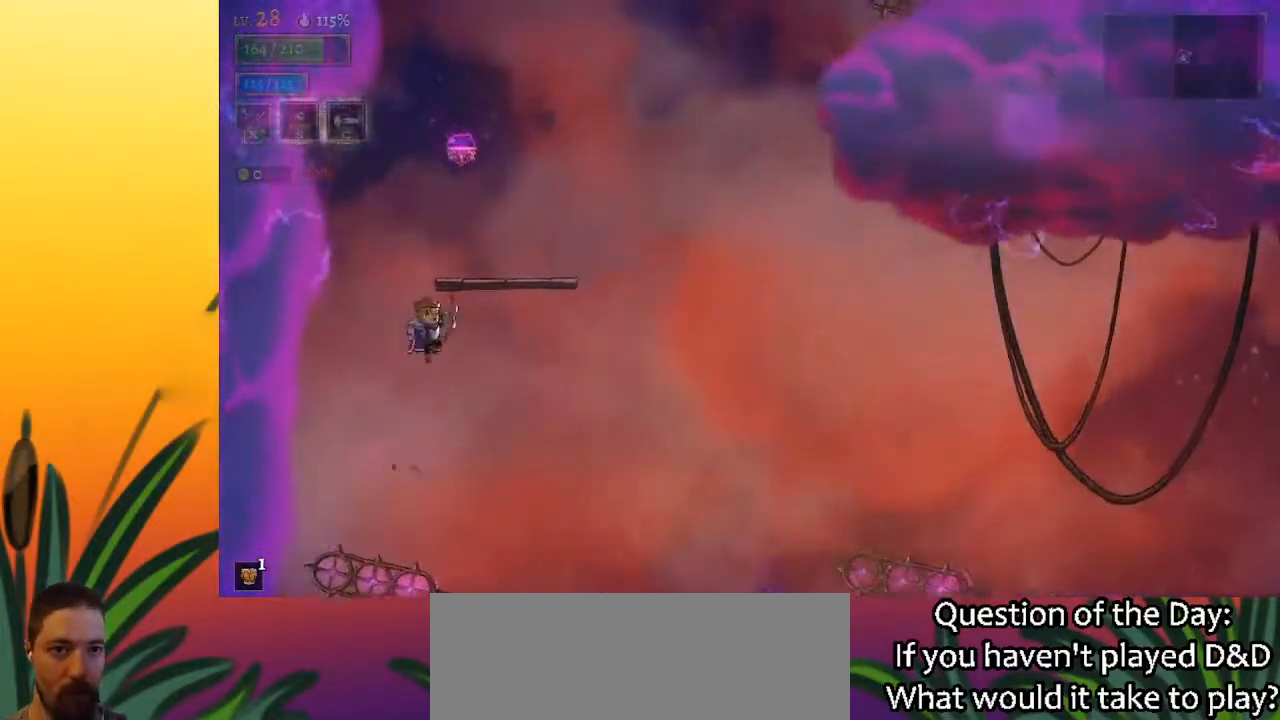
{"keys": [], "events": [[50, "z", "down"], [383, "right", "down"], [383, "z", "up"], [483, "right", "up"]]}
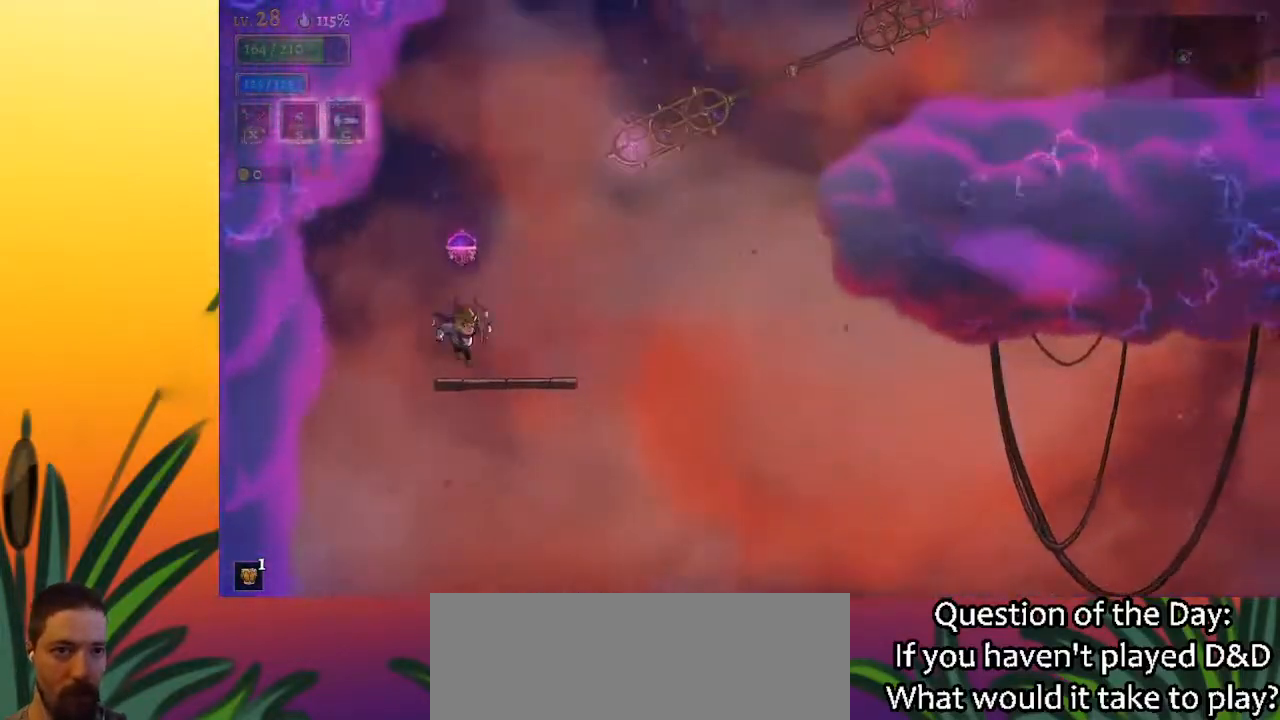
{"keys": ["a", "right"], "events": [[217, "z", "down"], [367, "z", "up"], [450, "a", "down"], [500, "right", "down"]]}
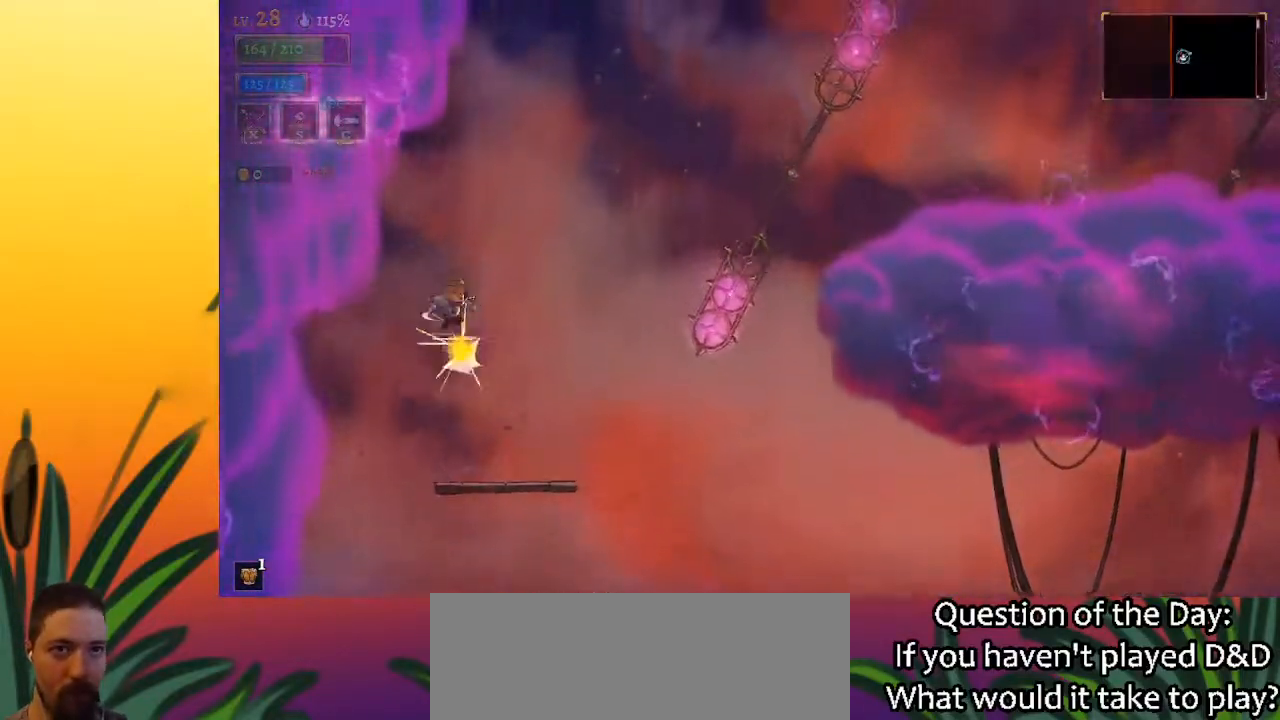
{"keys": [], "events": [[50, "a", "up"], [433, "right", "up"]]}
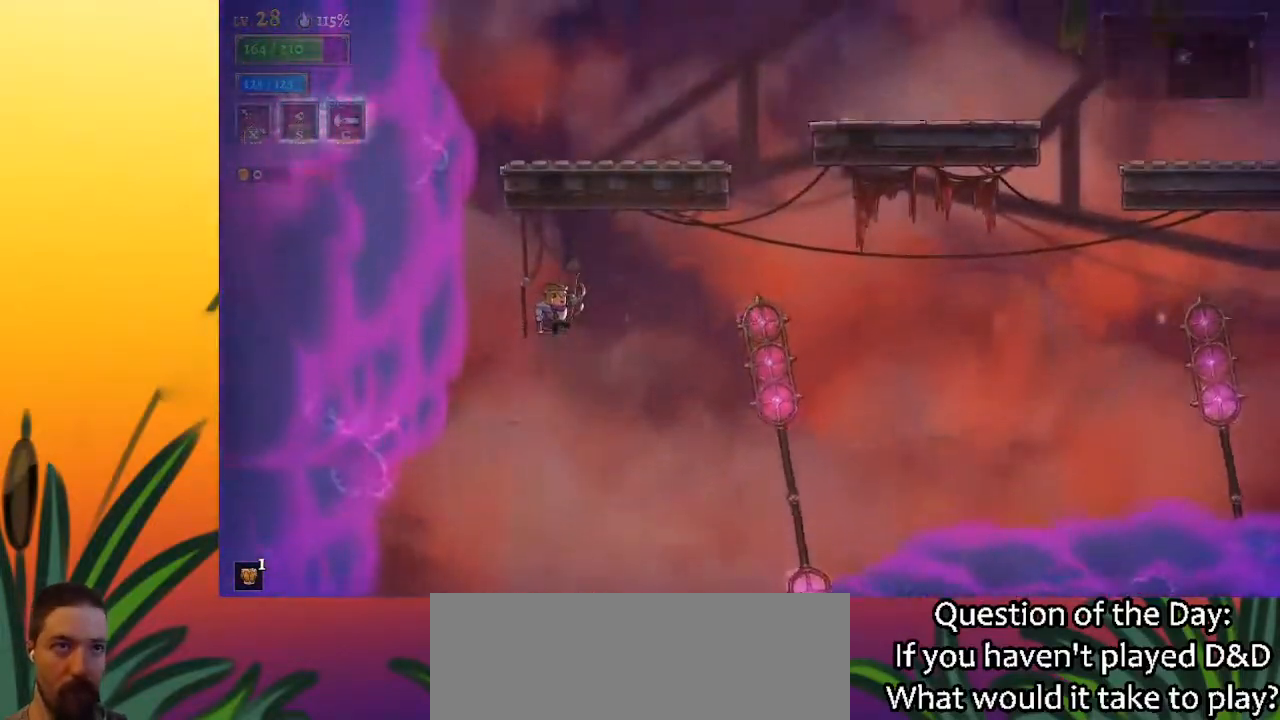
{"keys": ["d", "right"], "events": [[200, "right", "down"], [300, "d", "down"]]}
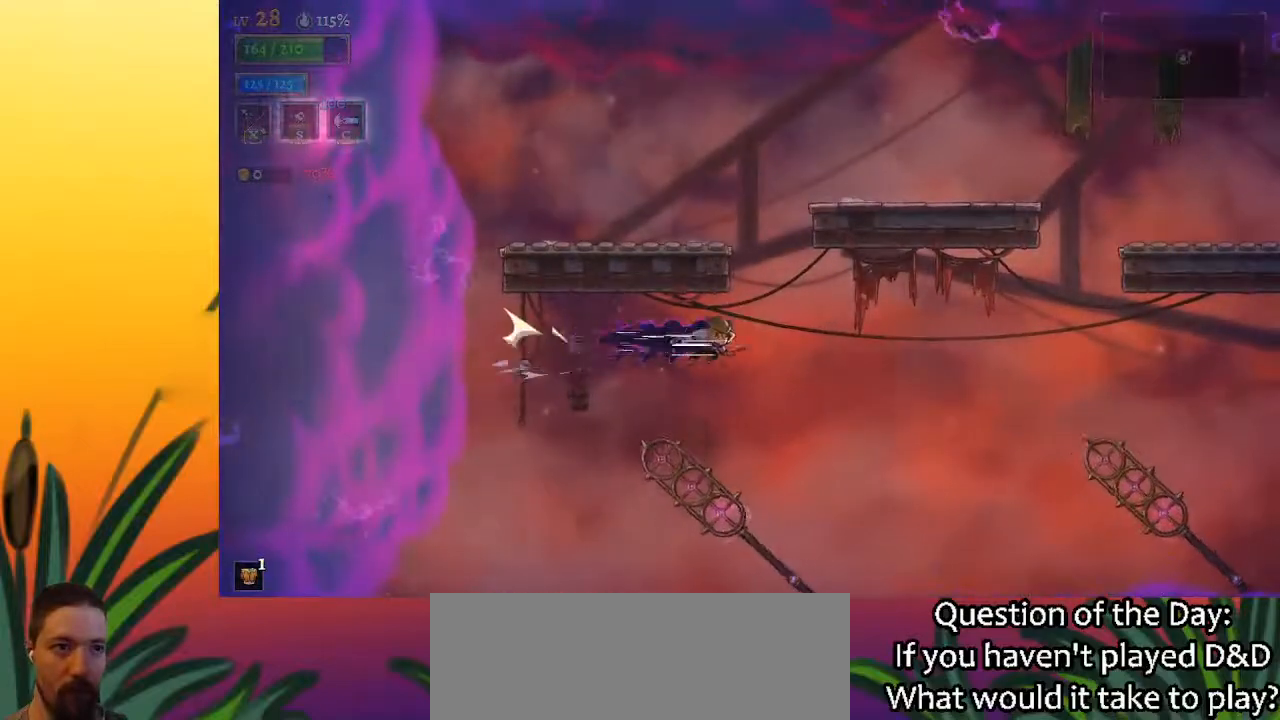
{"keys": [], "events": [[367, "d", "up"], [417, "right", "up"]]}
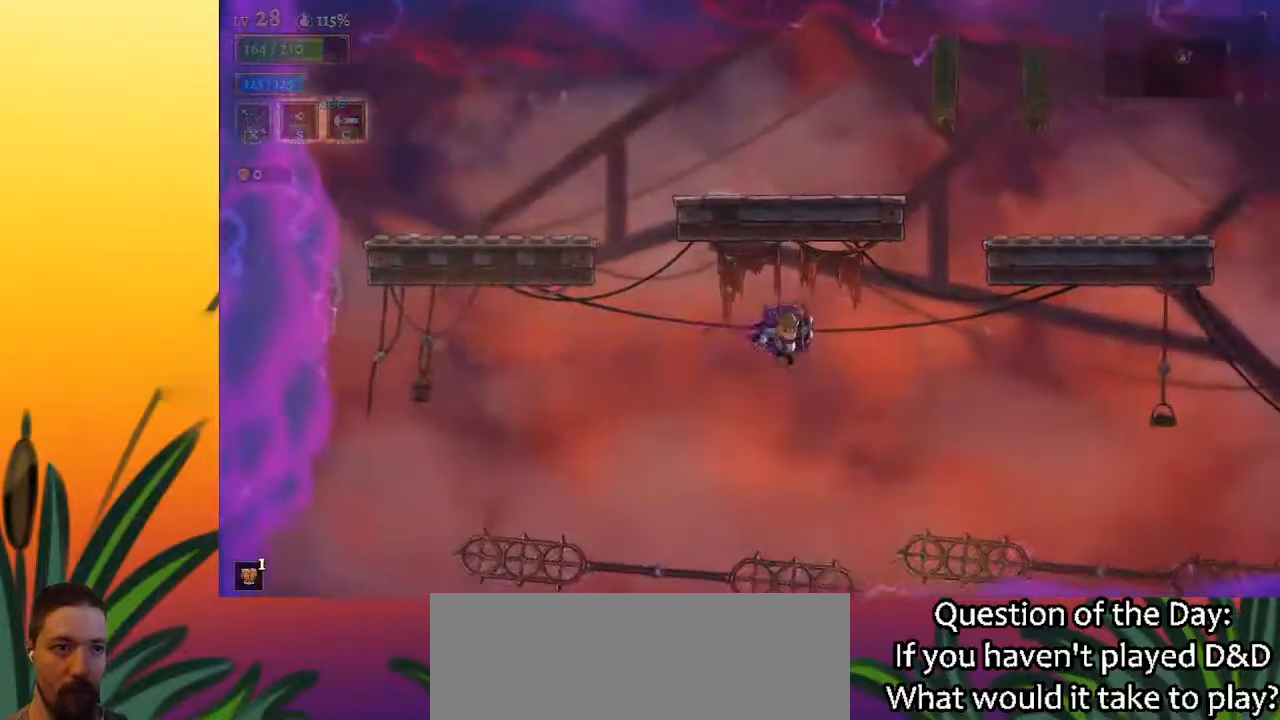
{"keys": ["right"], "events": [[200, "right", "down"], [283, "down", "down"], [483, "down", "up"]]}
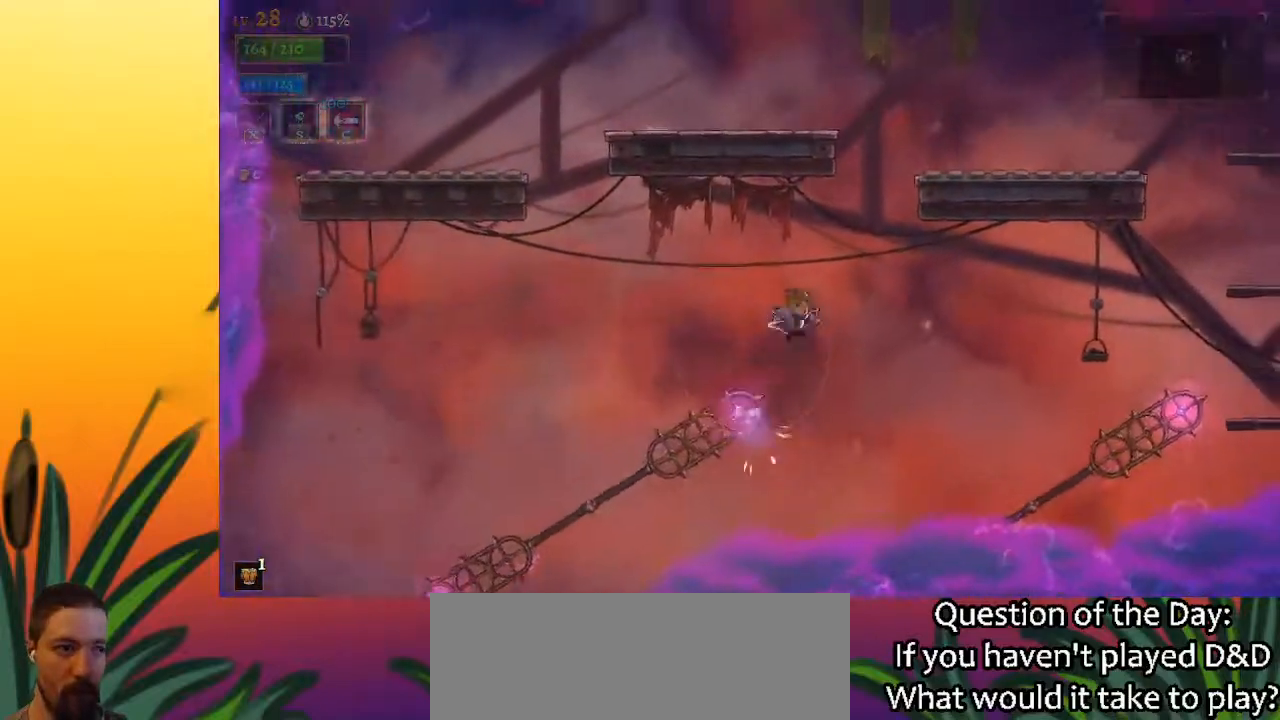
{"keys": ["d", "right"], "events": [[83, "right", "up"], [317, "d", "down"], [450, "right", "down"]]}
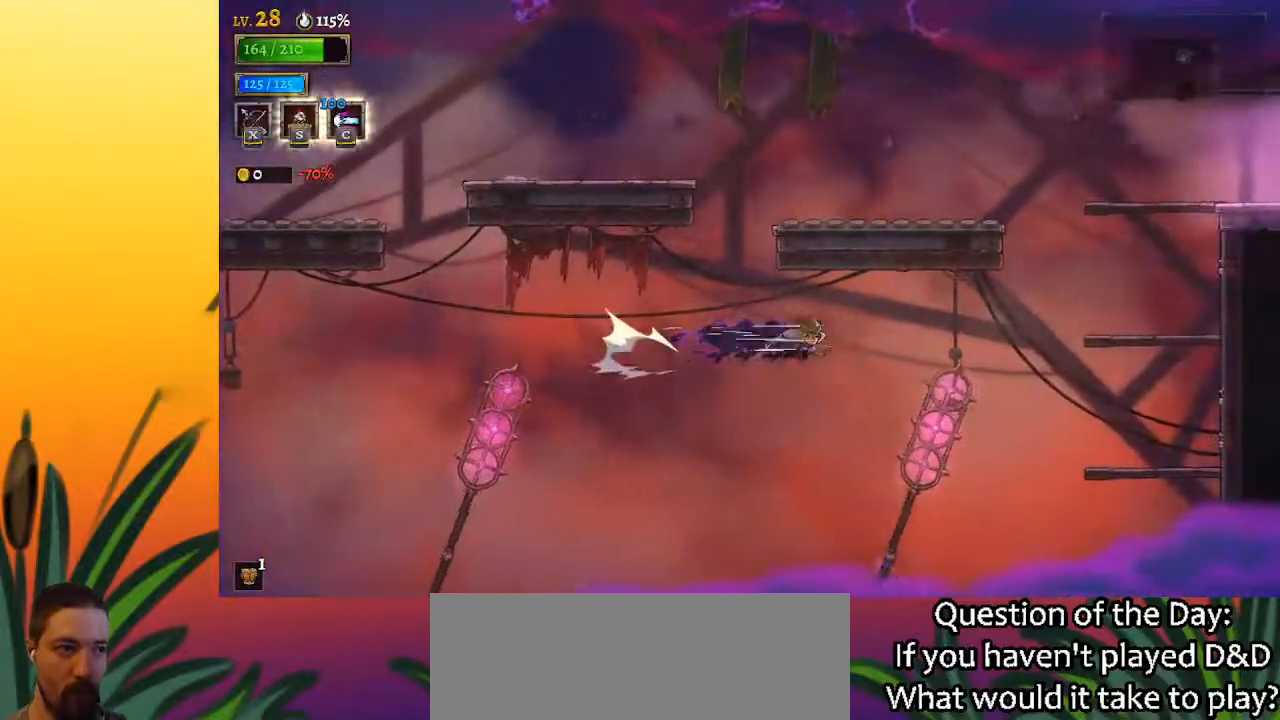
{"keys": ["d", "right"], "events": [[50, "down", "down"], [100, "d", "up"], [283, "down", "up"], [333, "d", "down"]]}
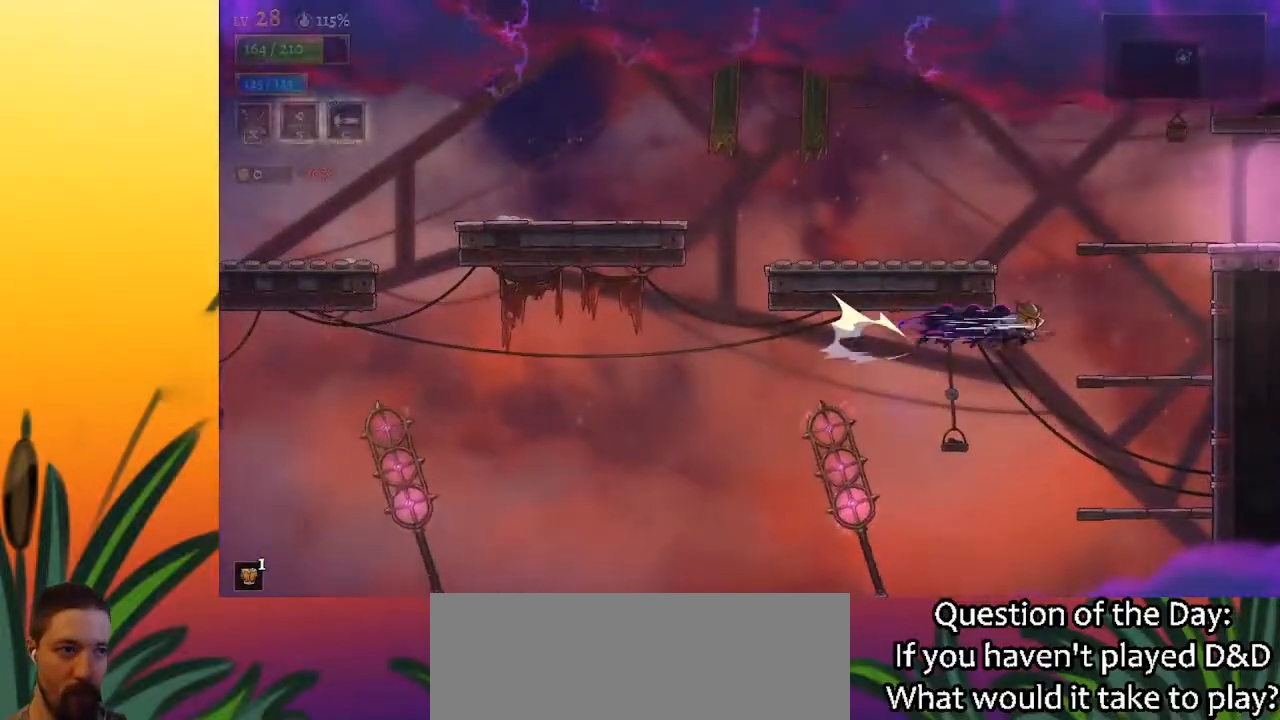
{"keys": ["right", "z"], "events": [[150, "d", "up"], [433, "z", "down"]]}
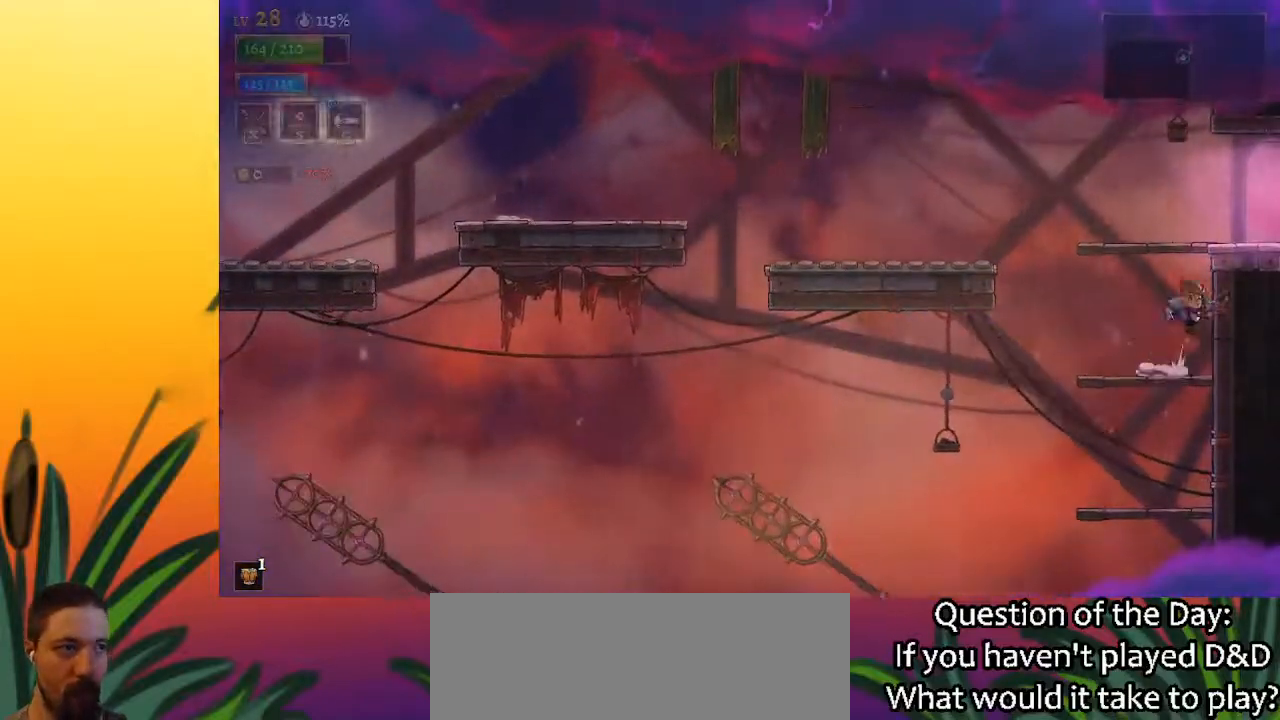
{"keys": ["right"], "events": [[400, "z", "up"]]}
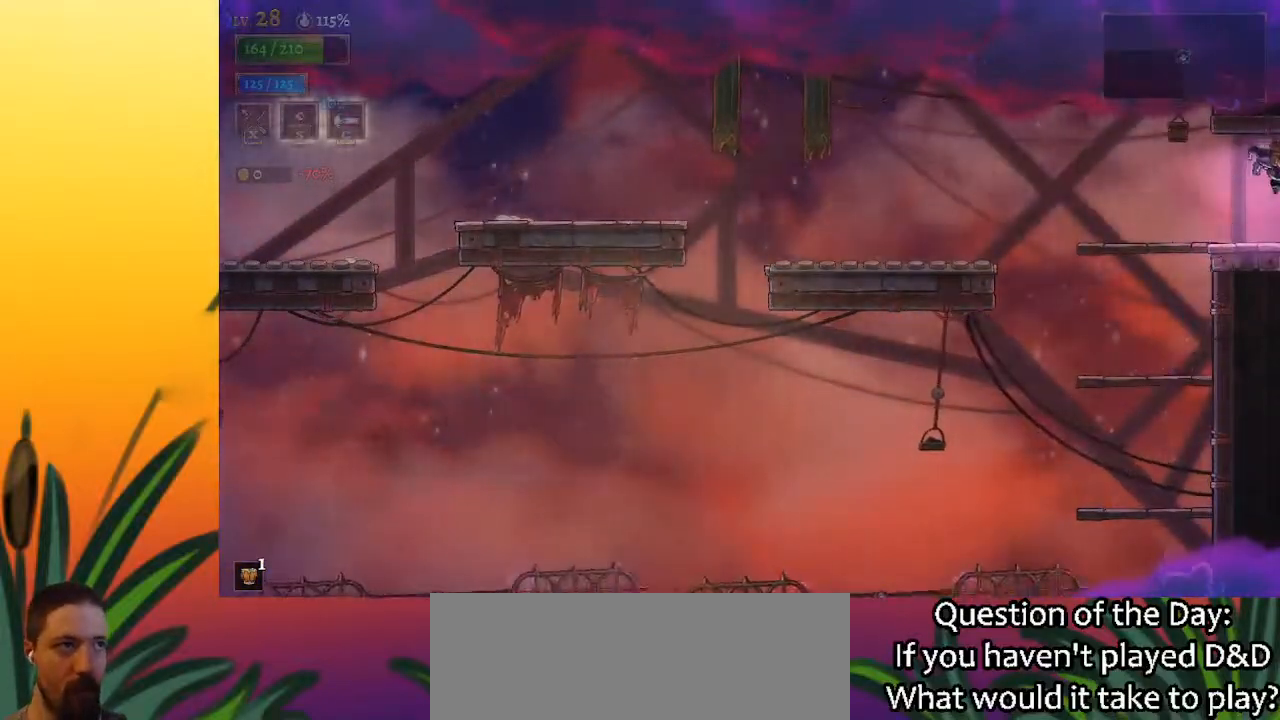
{"keys": [], "events": [[417, "right", "up"]]}
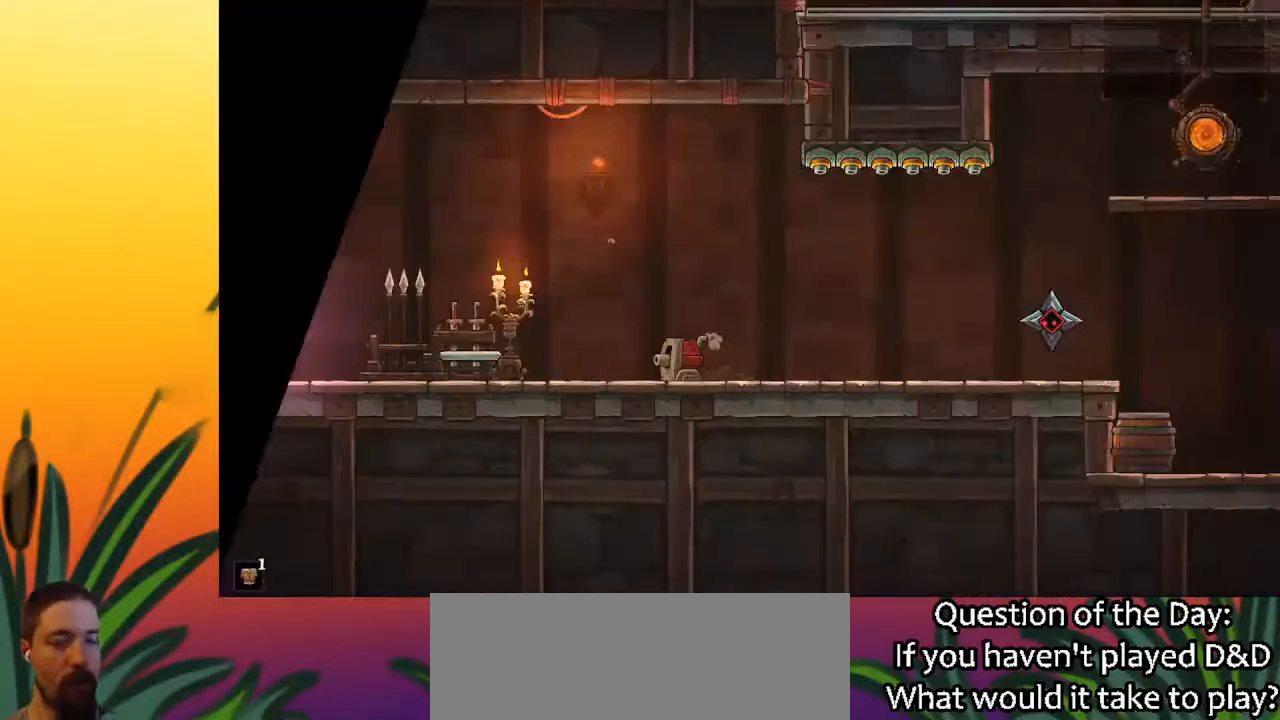
{"keys": ["right"], "events": [[67, "right", "down"]]}
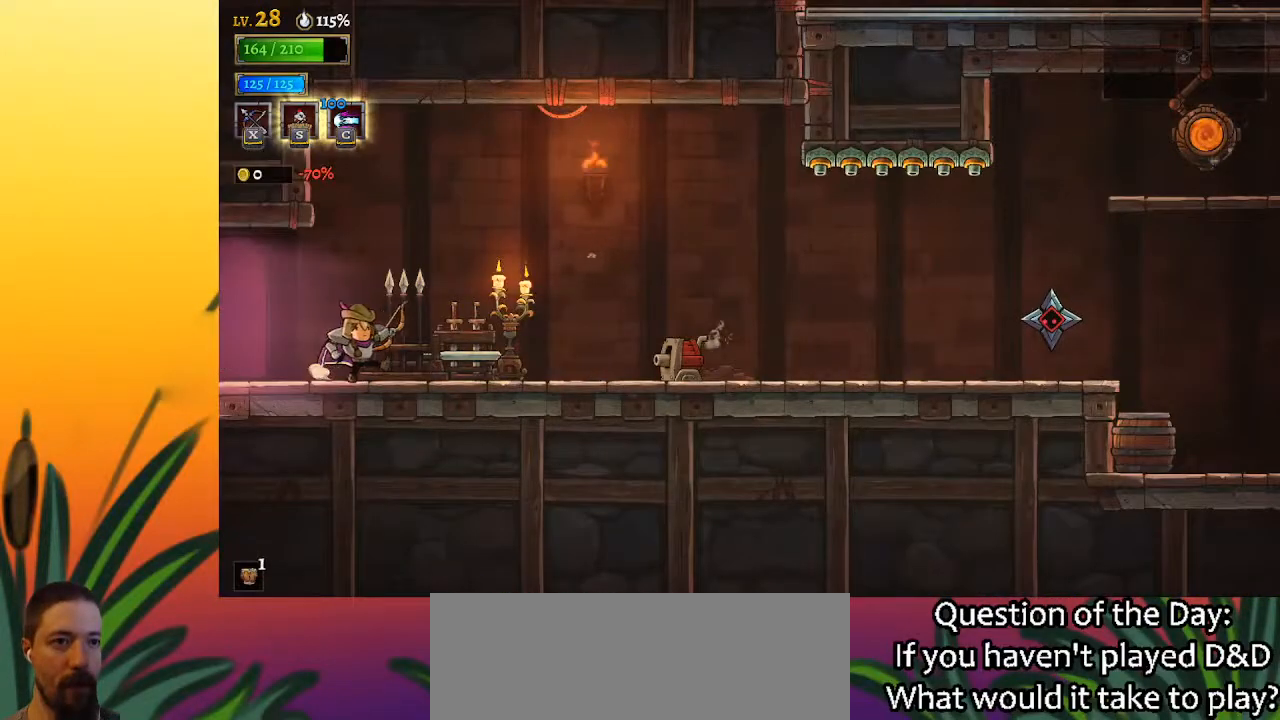
{"keys": ["right"], "events": [[350, "z", "down"], [500, "z", "up"]]}
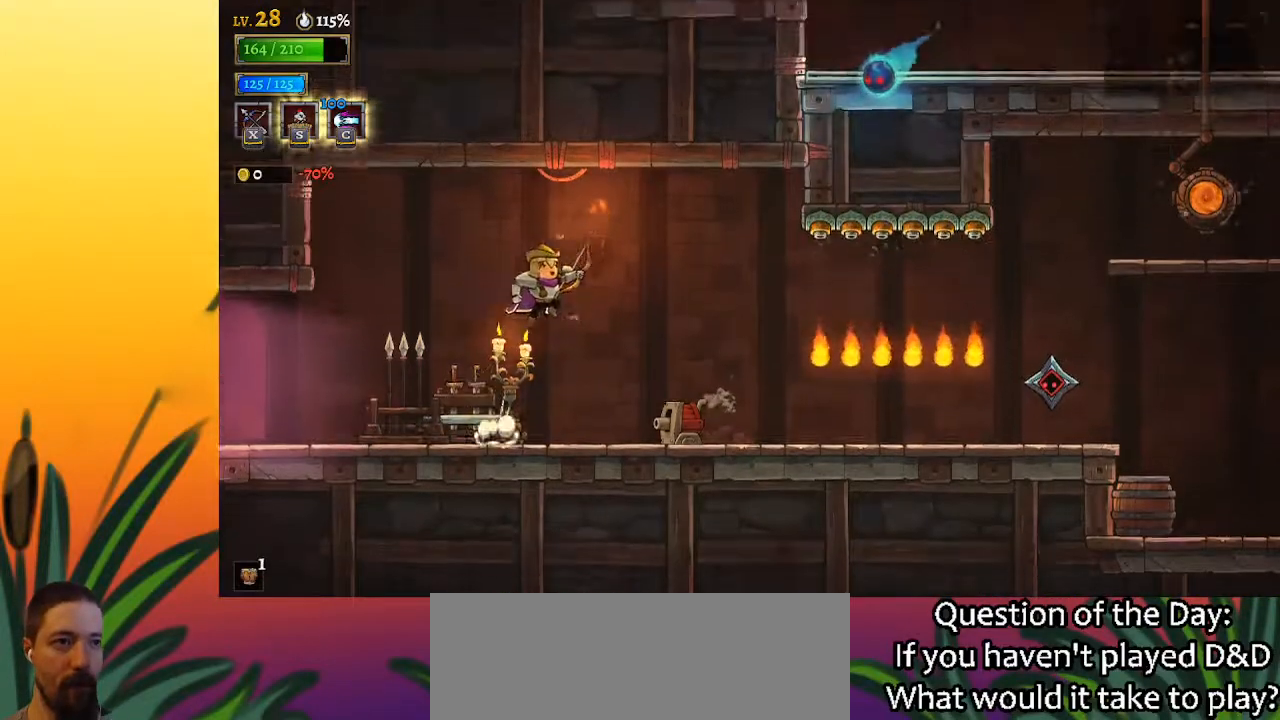
{"keys": [], "events": [[317, "right", "up"]]}
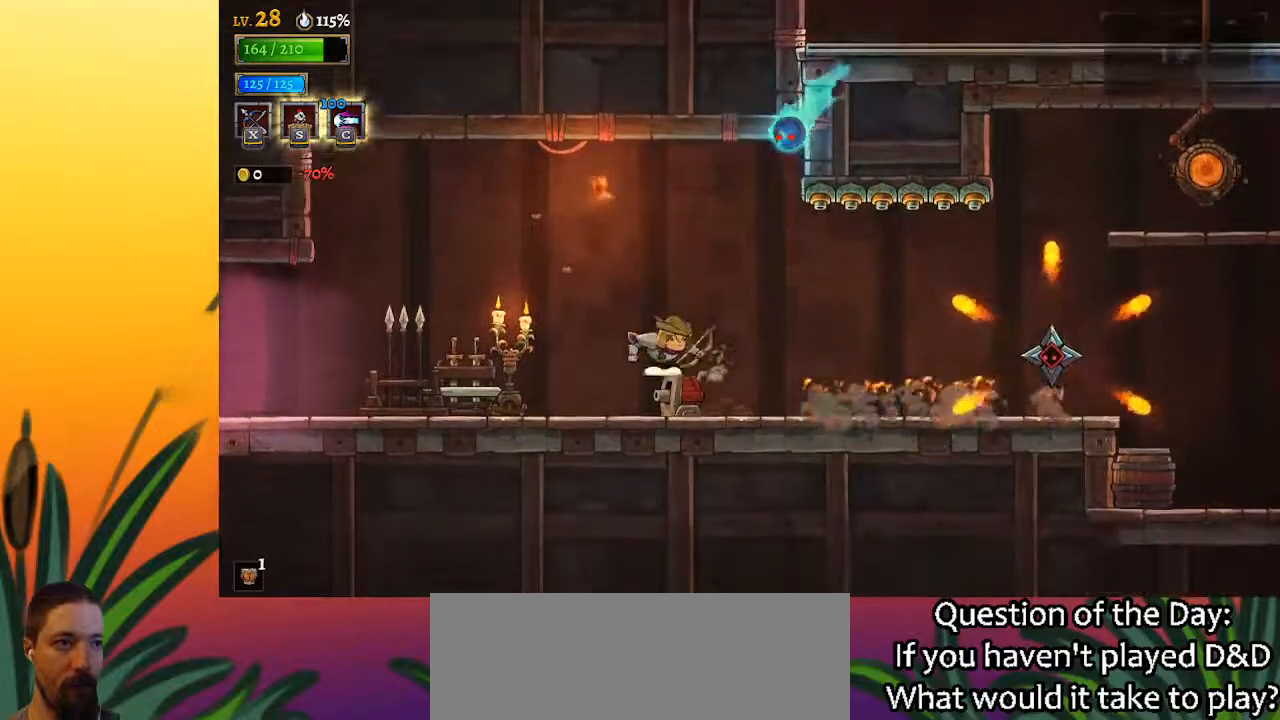
{"keys": ["z"], "events": [[200, "left", "down"], [250, "z", "down"], [483, "left", "up"]]}
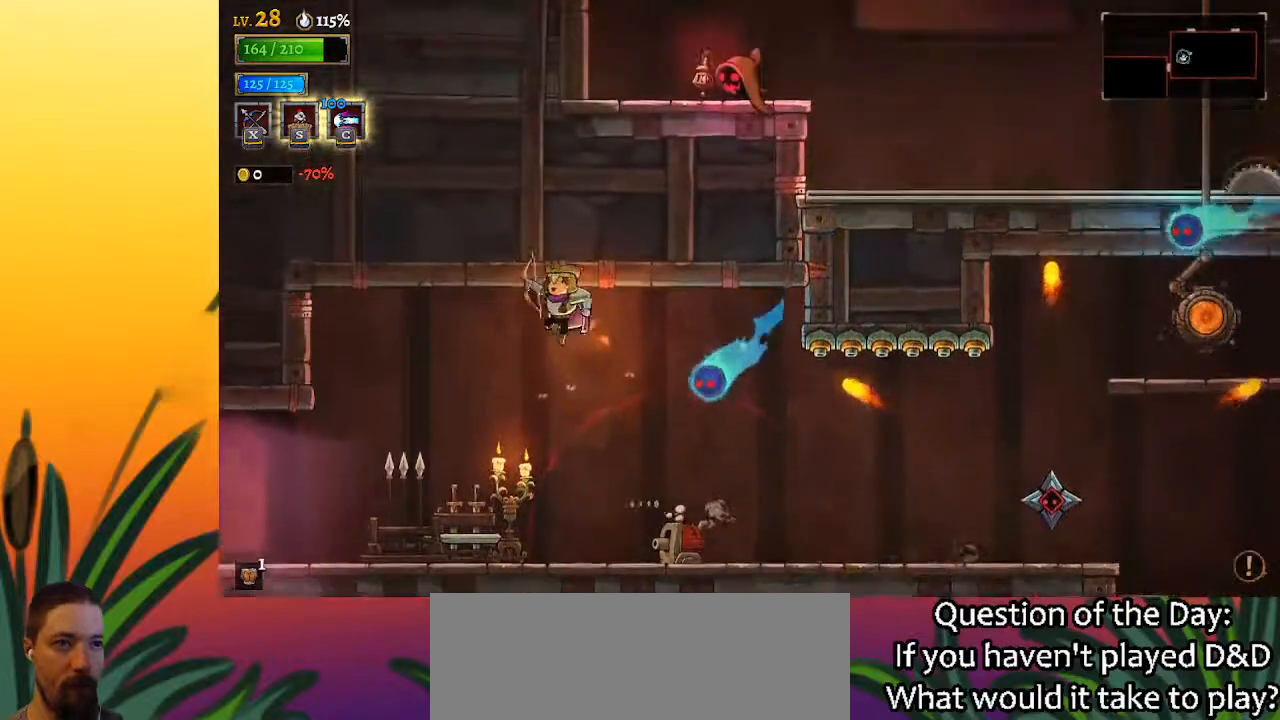
{"keys": ["right"], "events": [[33, "right", "down"], [83, "z", "up"]]}
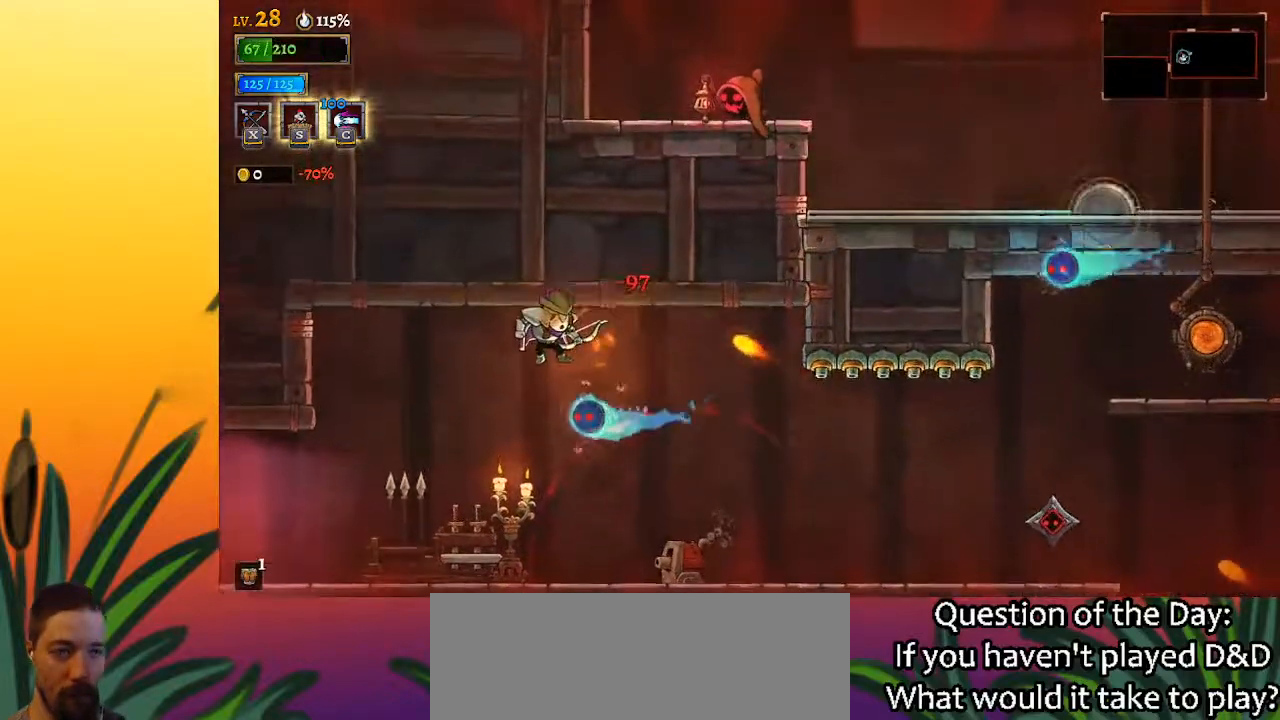
{"keys": ["right"], "events": [[183, "d", "down"], [467, "d", "up"]]}
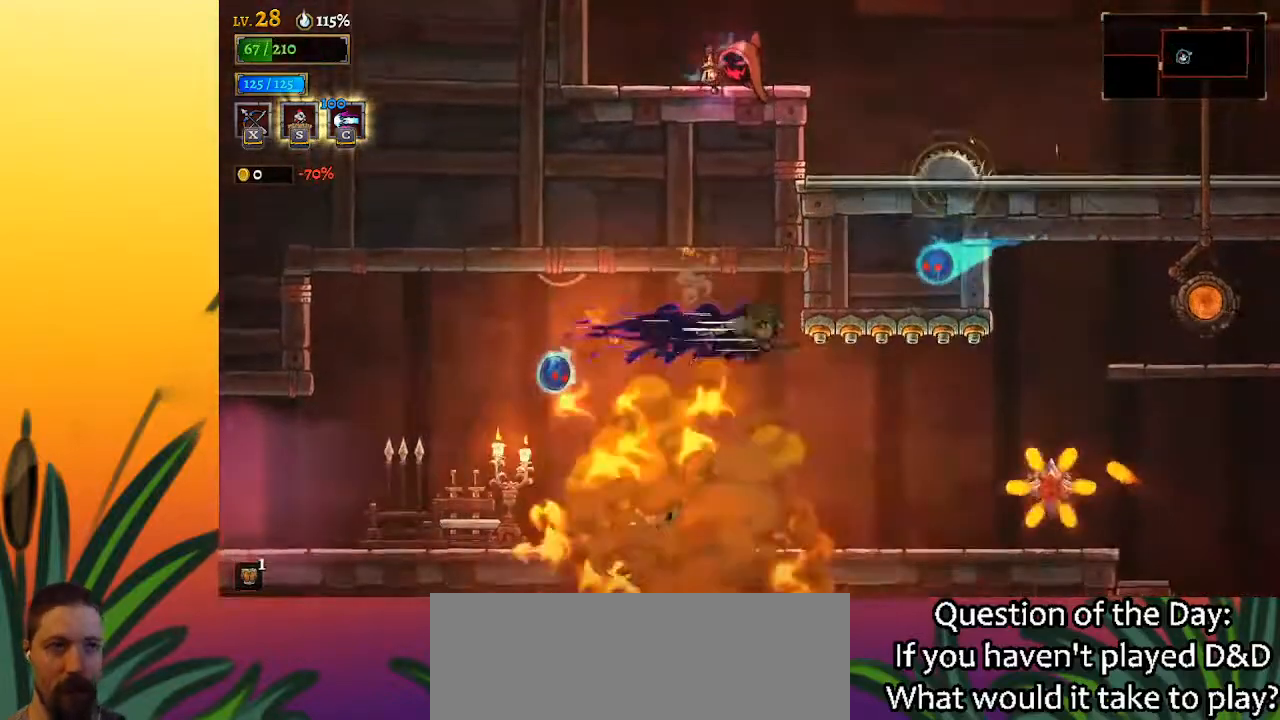
{"keys": ["right"], "events": []}
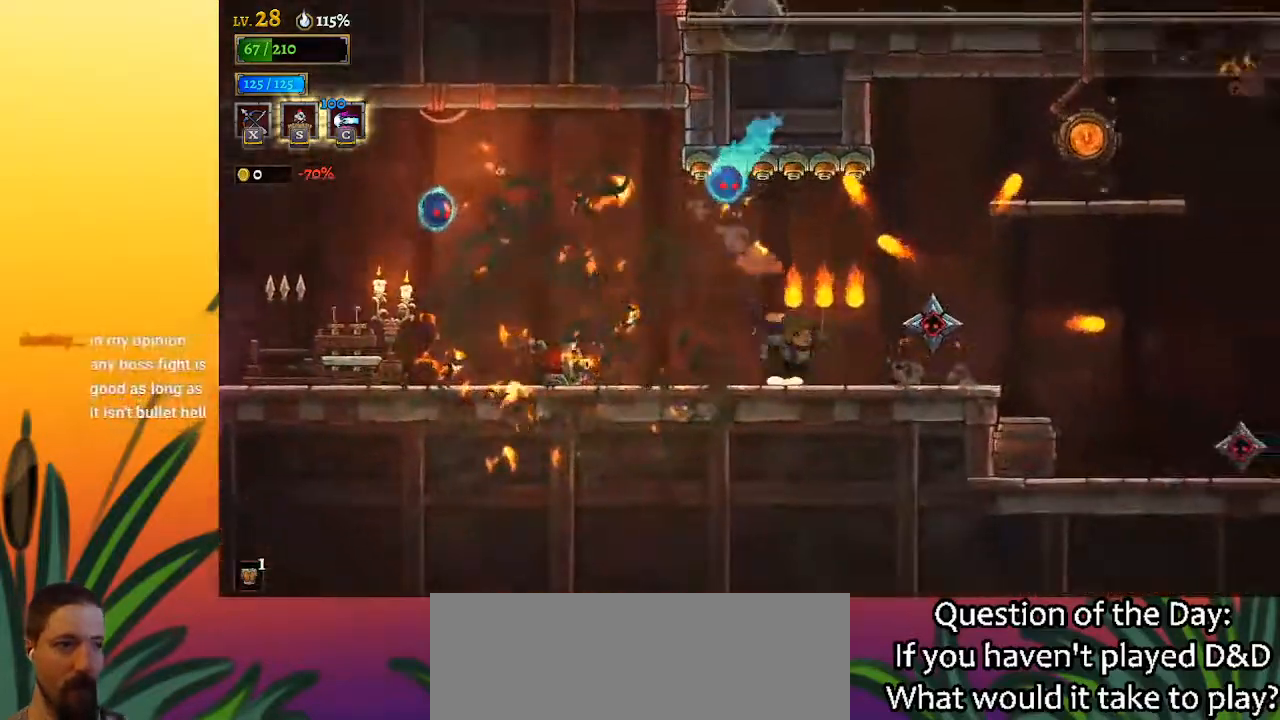
{"keys": ["right", "z"], "events": [[267, "z", "down"]]}
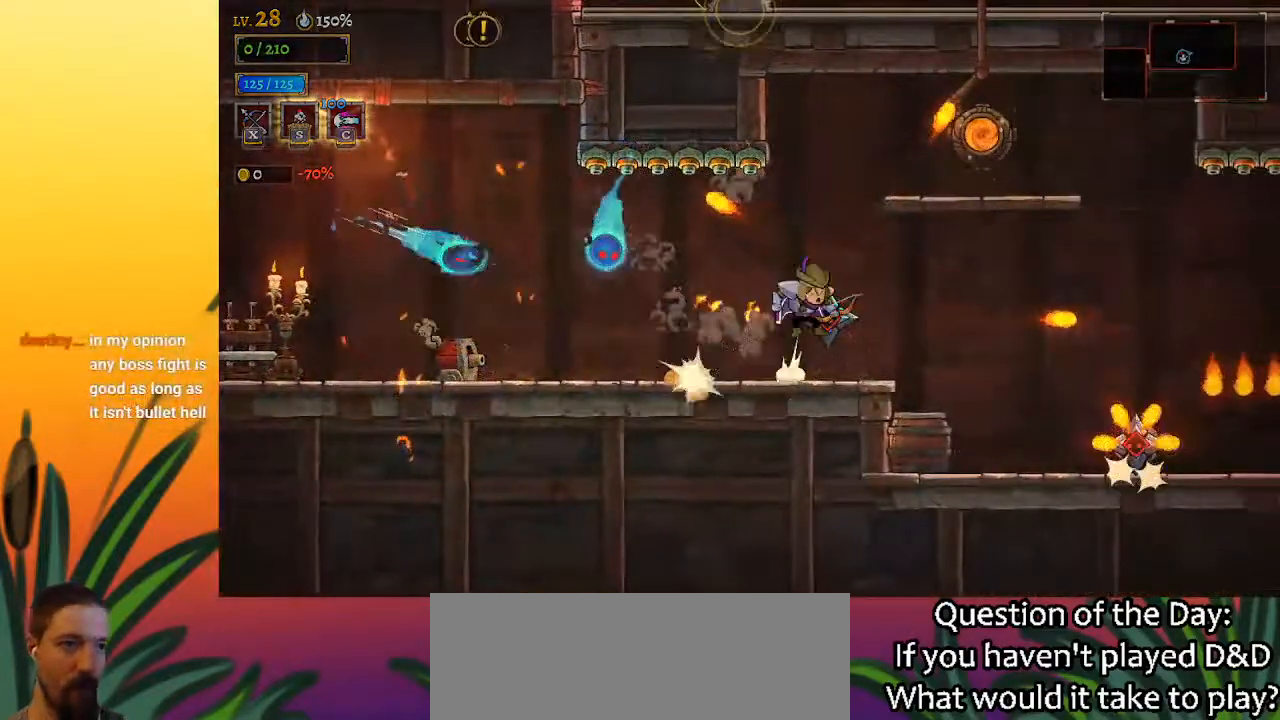
{"keys": [], "events": [[183, "z", "up"], [317, "right", "up"]]}